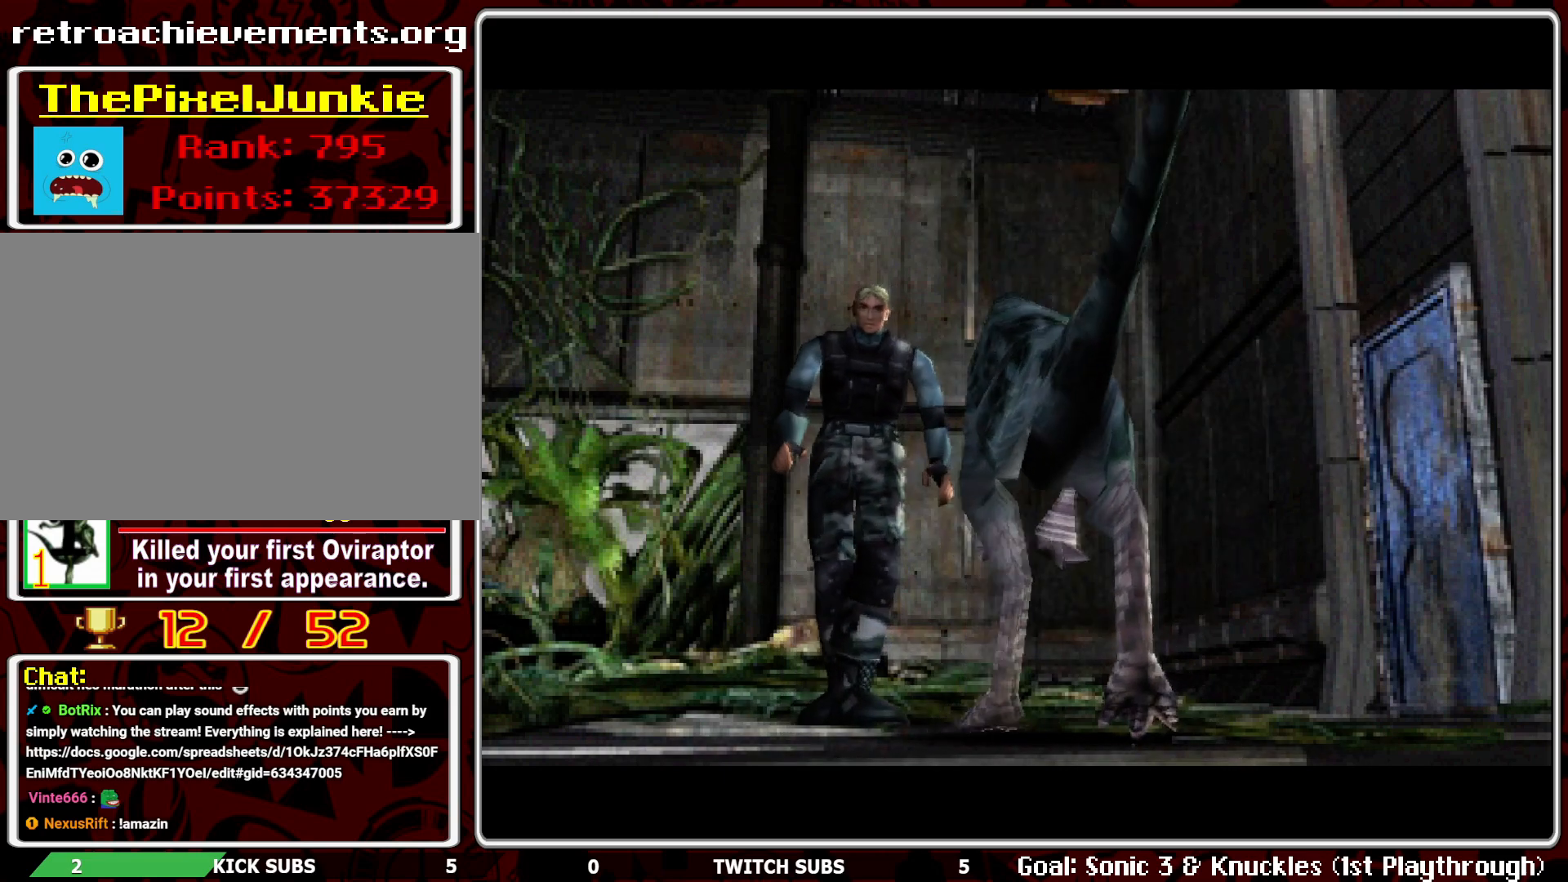
Gameplay with a controller (PlayStation layout); each line is a JSON object with the inputs held at the frame after it. "events" lists button and stick changes between this image and that frame as [ms after this image, input, new state], when the widget could be followed in between. Not read: right_stick.
{"buttons": ["SELECT"], "left_stick": "center", "events": [[317, "SELECT", "down"], [400, "SELECT", "up"], [467, "SELECT", "down"]]}
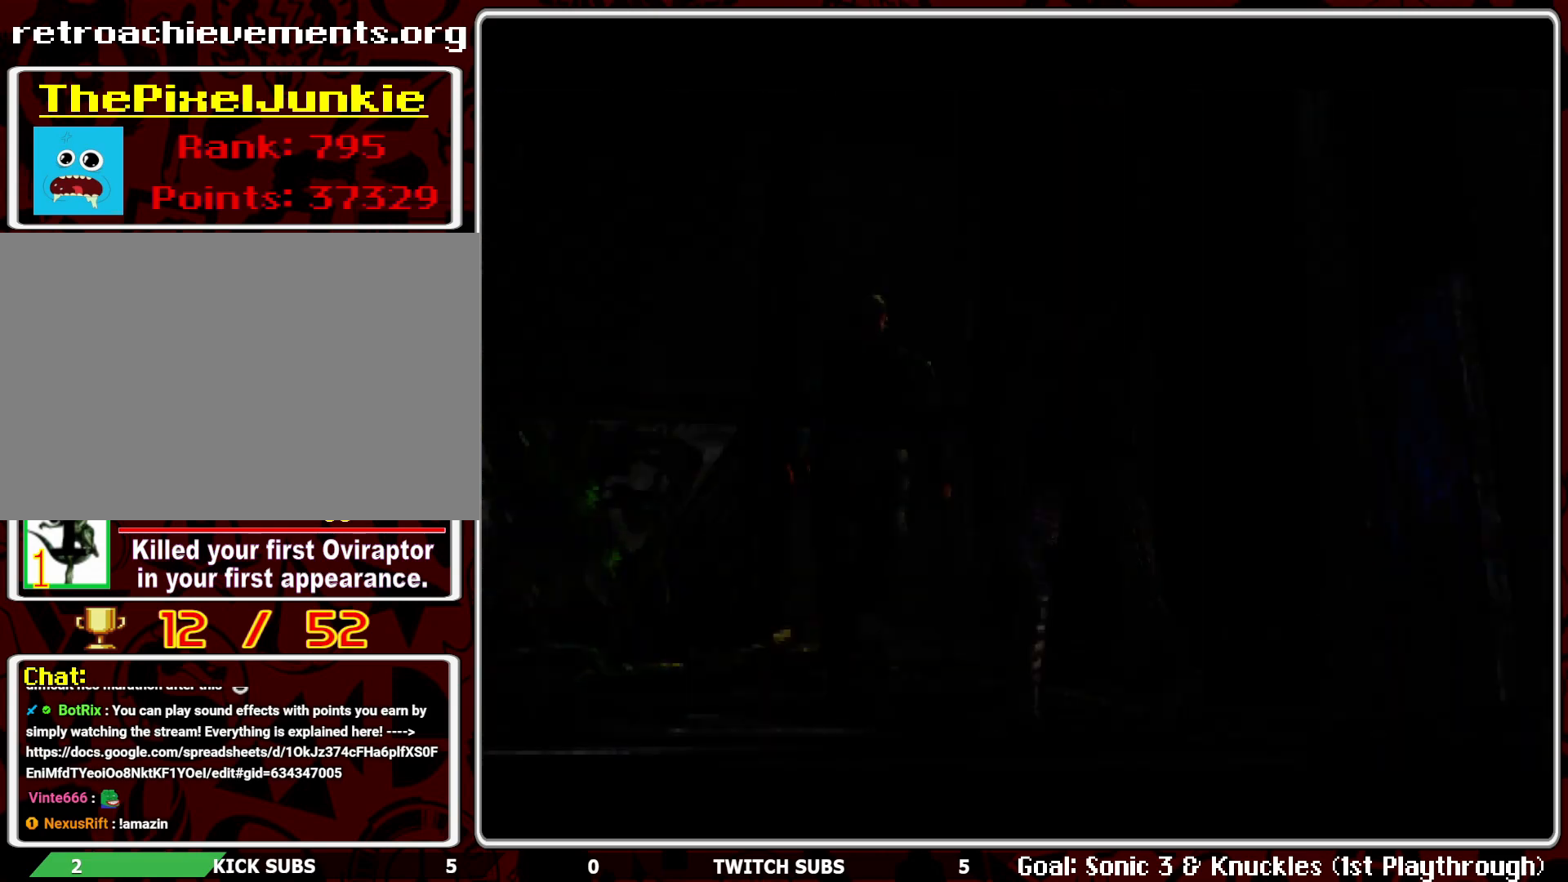
{"buttons": [], "left_stick": "center", "events": [[67, "SELECT", "up"], [167, "SELECT", "down"], [233, "SELECT", "up"], [350, "SELECT", "down"], [450, "SELECT", "up"]]}
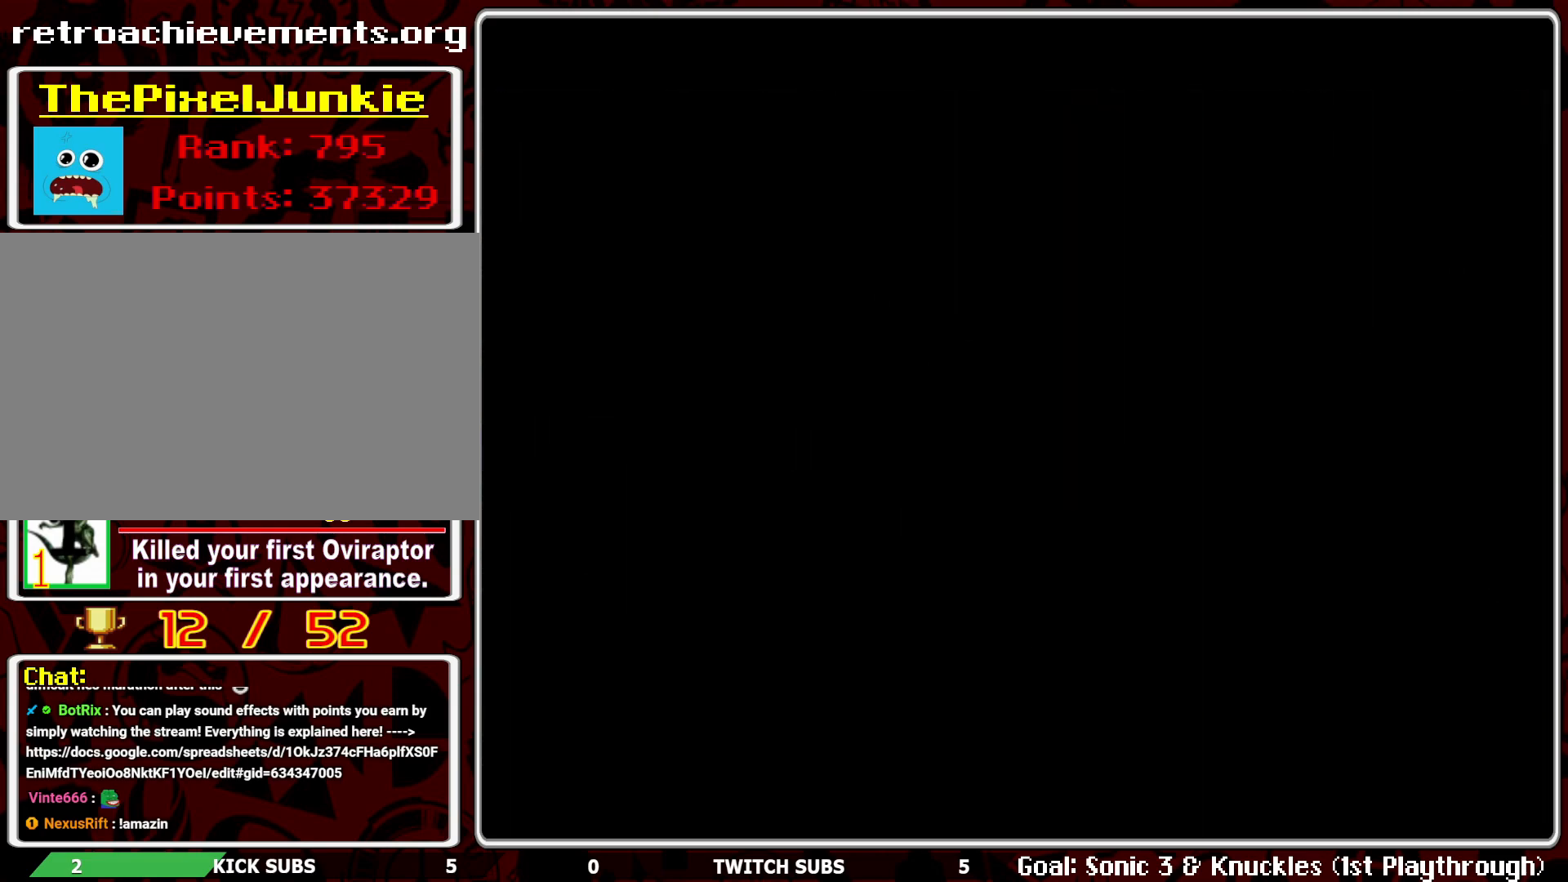
{"buttons": [], "left_stick": "center", "events": [[33, "SELECT", "down"], [117, "SELECT", "up"], [183, "SELECT", "down"], [300, "SELECT", "up"], [367, "SELECT", "down"], [467, "SELECT", "up"]]}
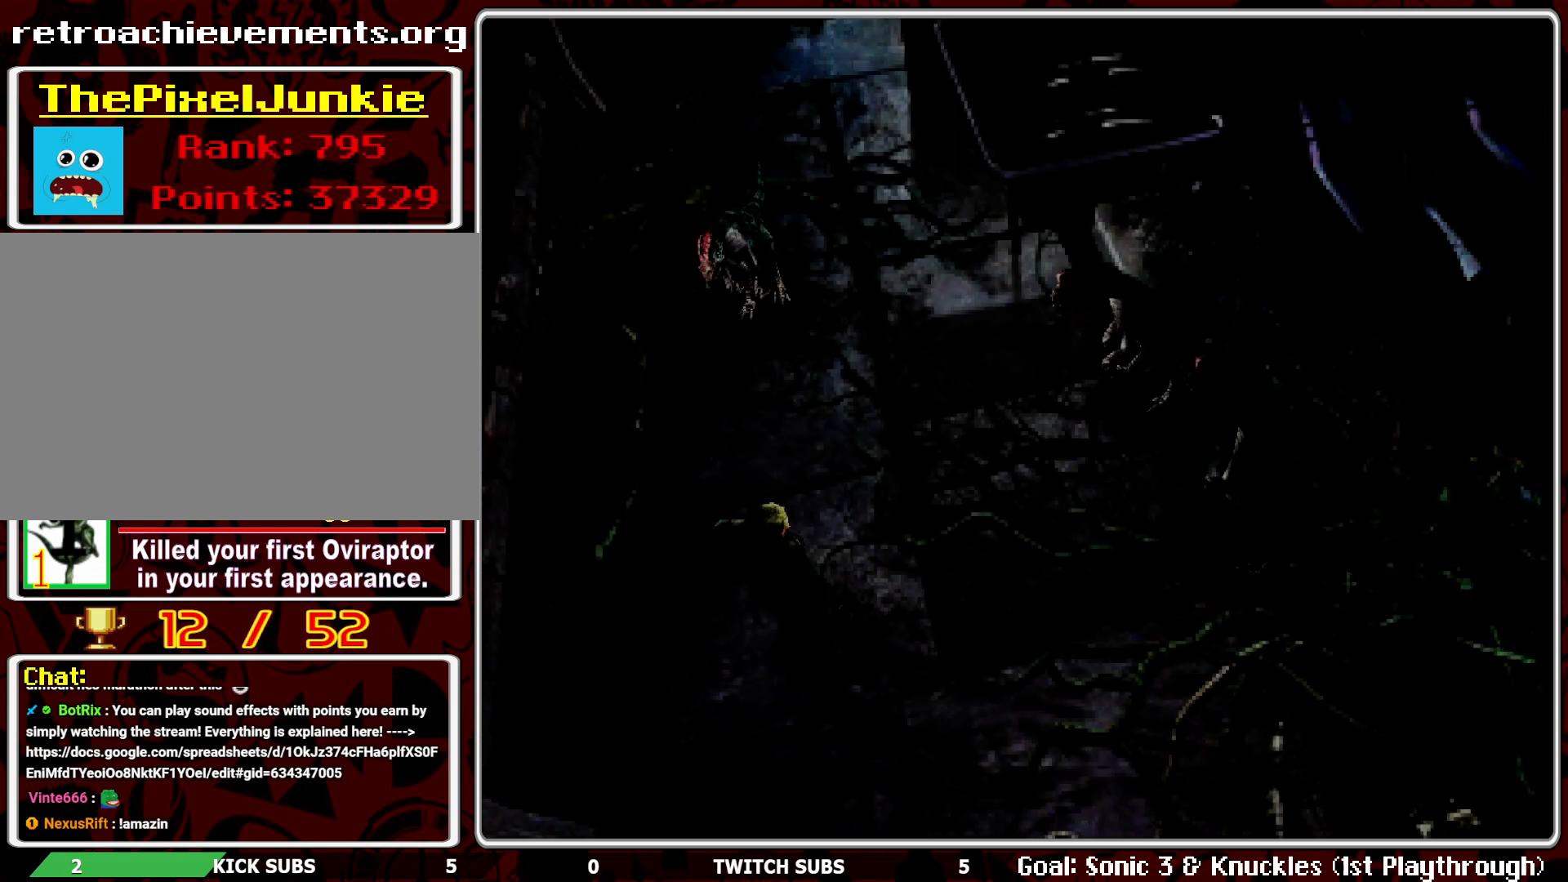
{"buttons": ["SELECT"], "left_stick": "center", "events": [[17, "SELECT", "down"], [117, "SELECT", "up"], [183, "SELECT", "down"], [283, "SELECT", "up"], [317, "SELECT", "down"], [433, "SELECT", "up"], [450, "SELECT", "down"]]}
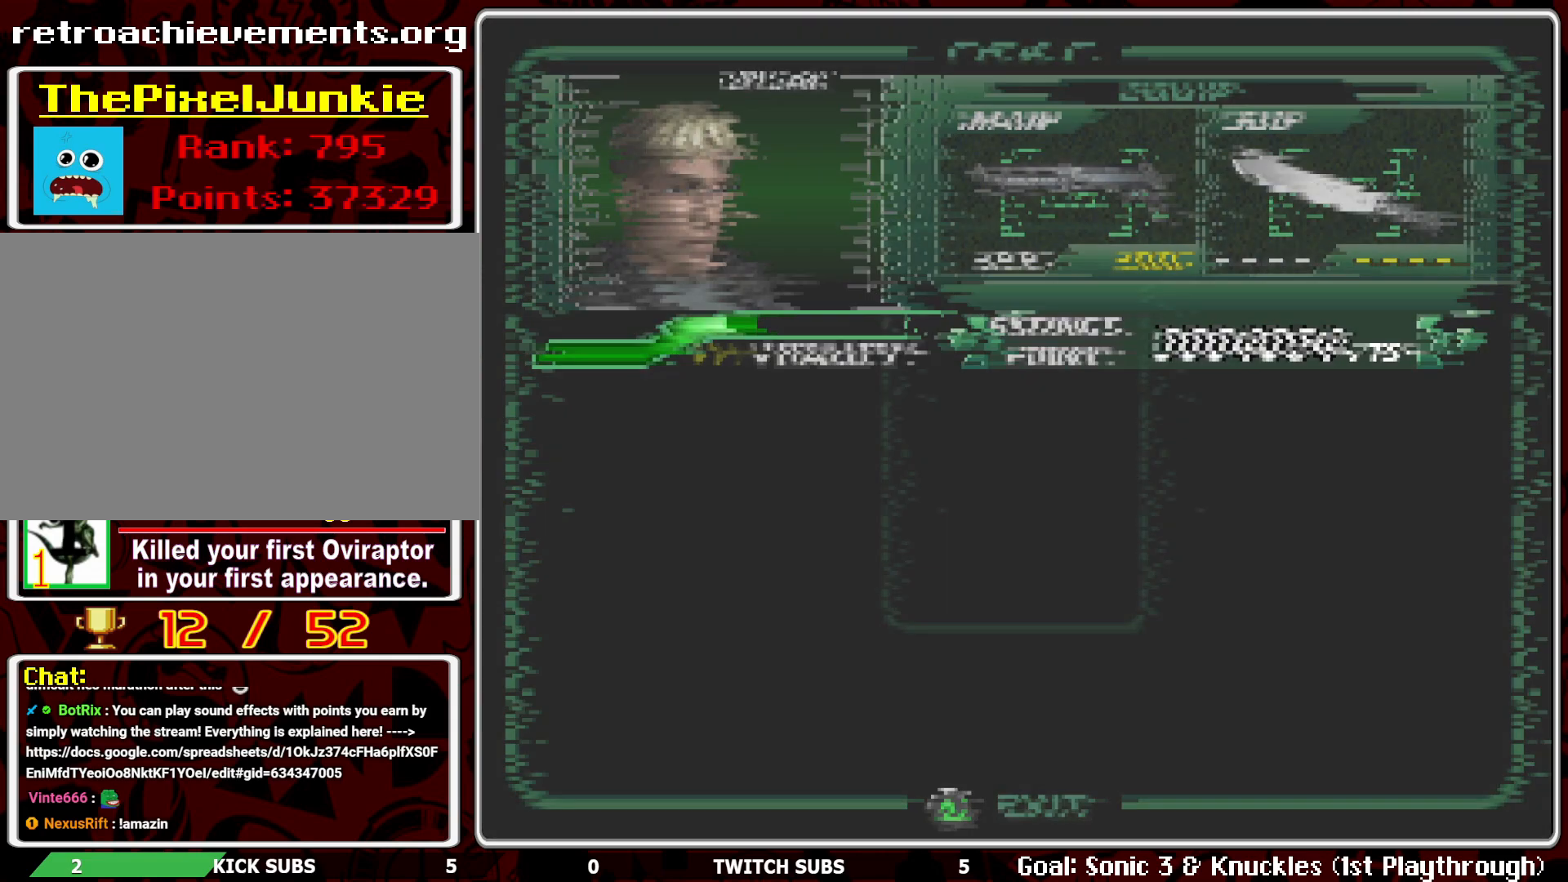
{"buttons": [], "left_stick": "center", "events": [[67, "SELECT", "up"]]}
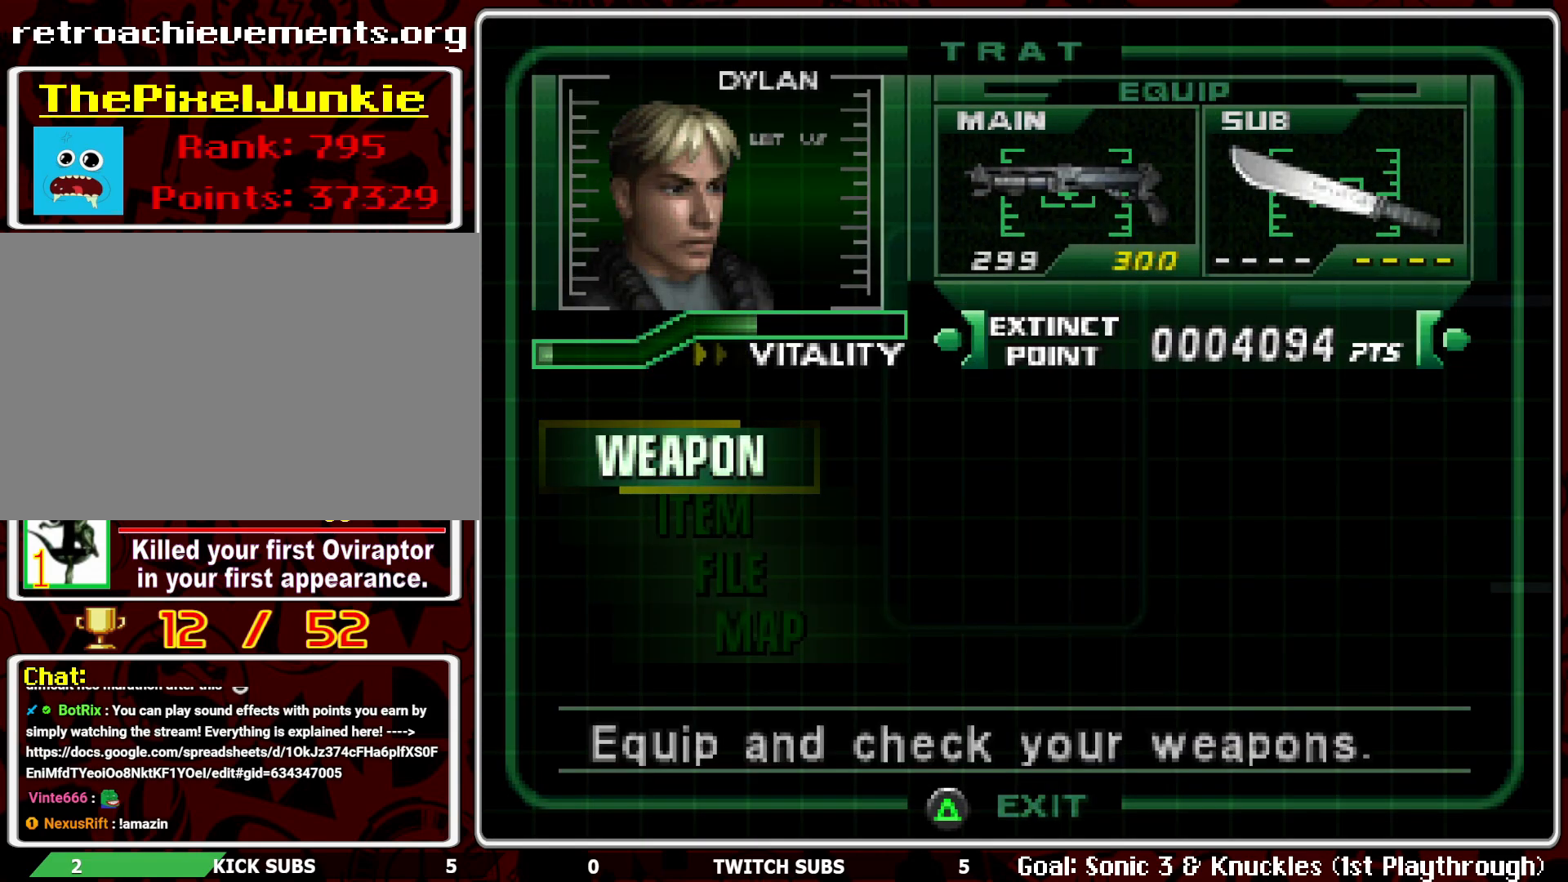
{"buttons": [], "left_stick": "center", "events": [[133, "DPAD_DOWN", "down"], [250, "DPAD_DOWN", "up"], [317, "DPAD_DOWN", "down"], [417, "DPAD_DOWN", "up"]]}
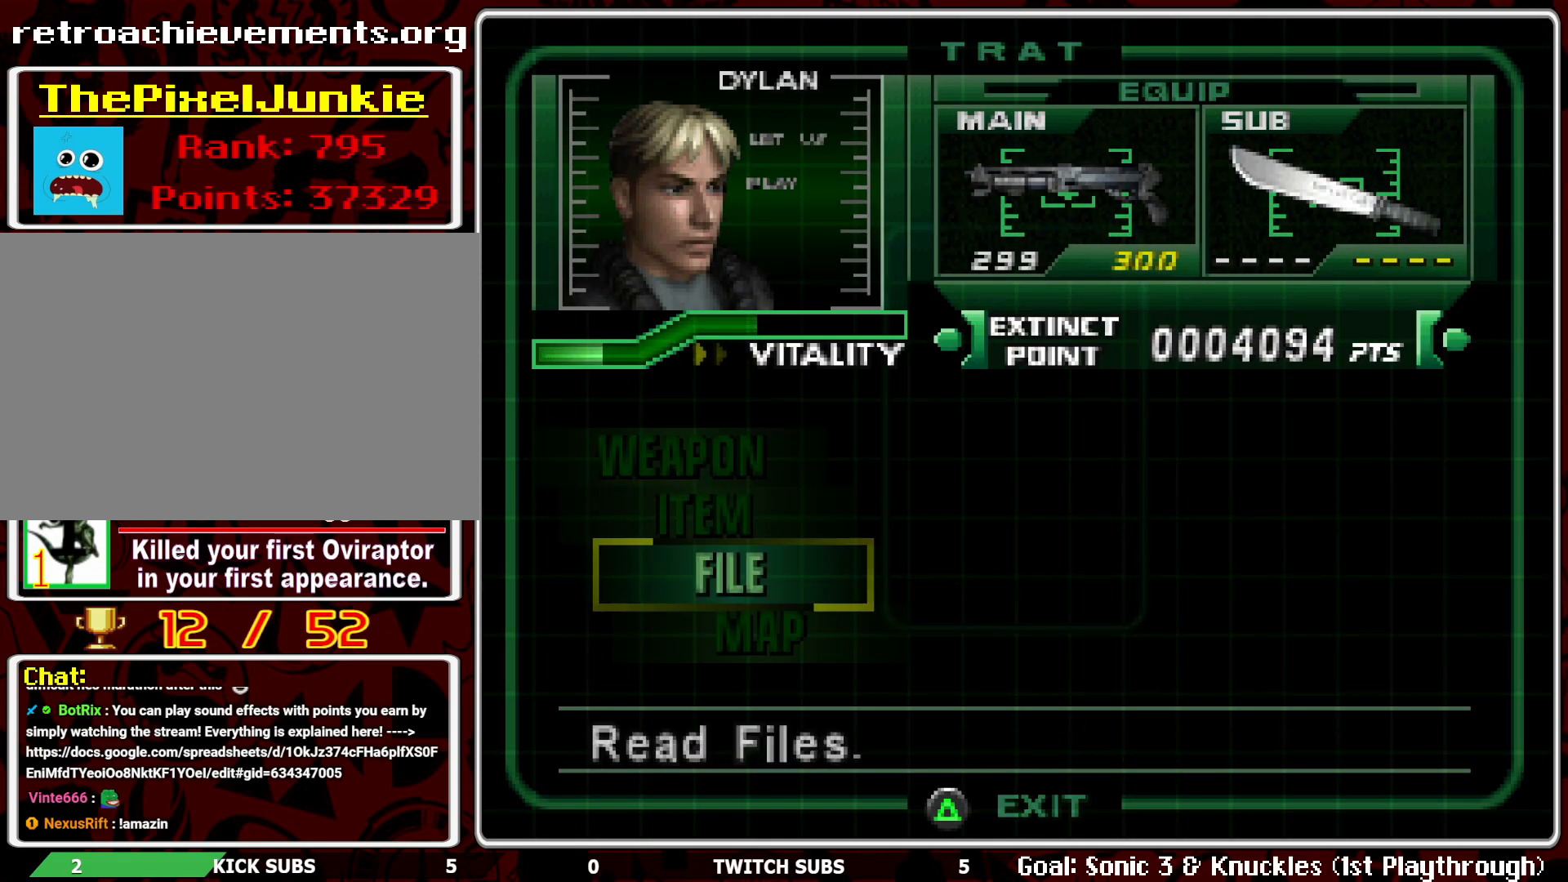
{"buttons": ["DPAD_DOWN"], "left_stick": "center", "events": [[83, "DPAD_UP", "down"], [167, "DPAD_UP", "up"], [250, "DPAD_UP", "down"], [350, "DPAD_UP", "up"], [467, "DPAD_DOWN", "down"]]}
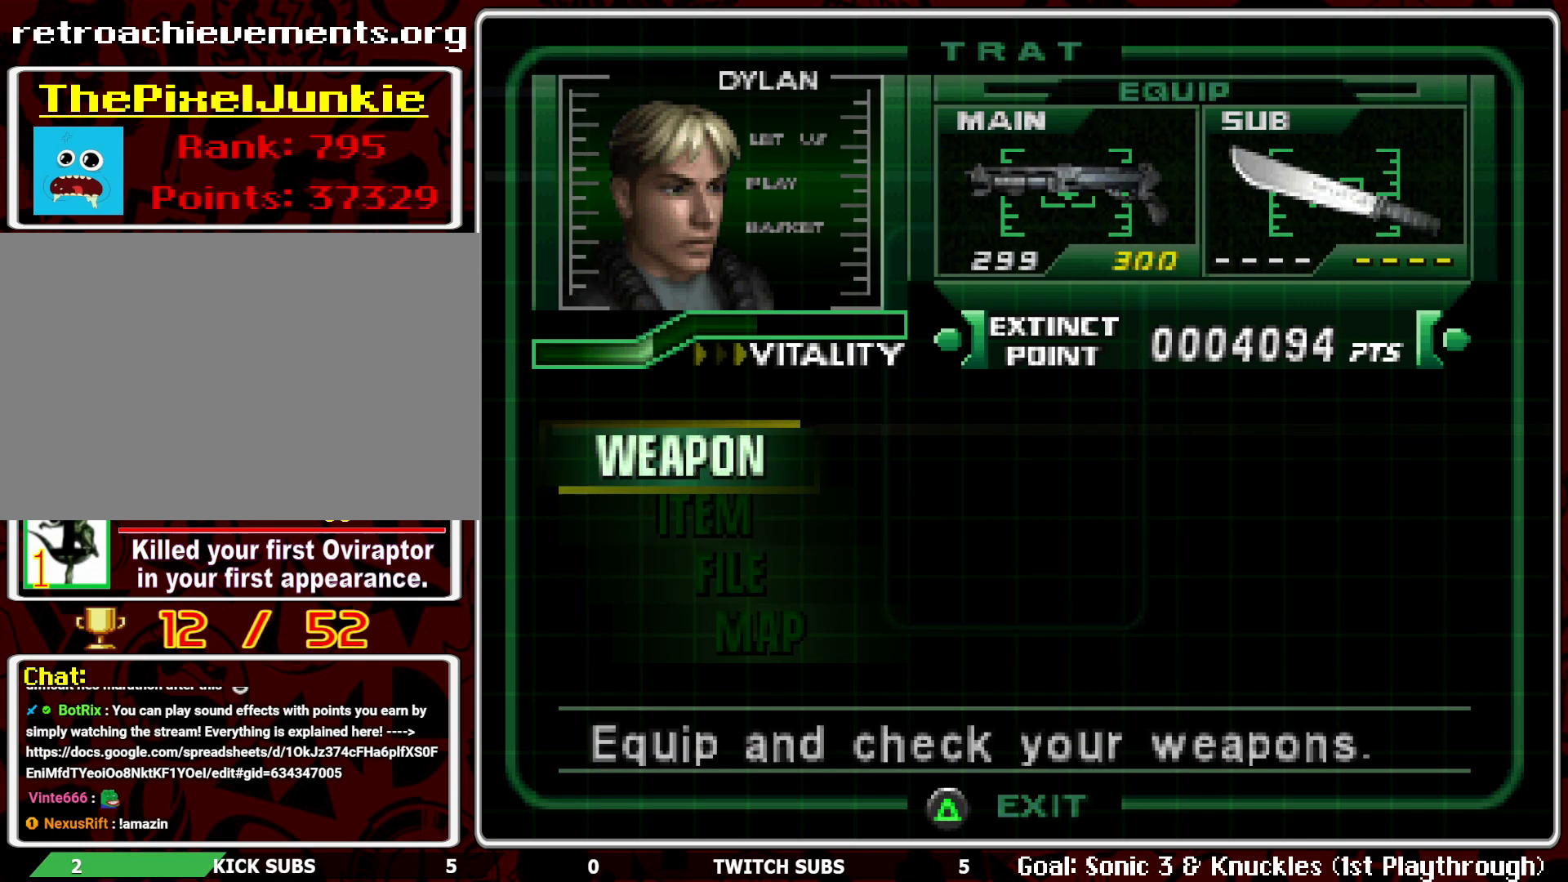
{"buttons": [], "left_stick": "center", "events": [[100, "DPAD_DOWN", "up"], [183, "DPAD_UP", "down"], [300, "DPAD_UP", "up"], [383, "CROSS", "down"], [450, "CROSS", "up"]]}
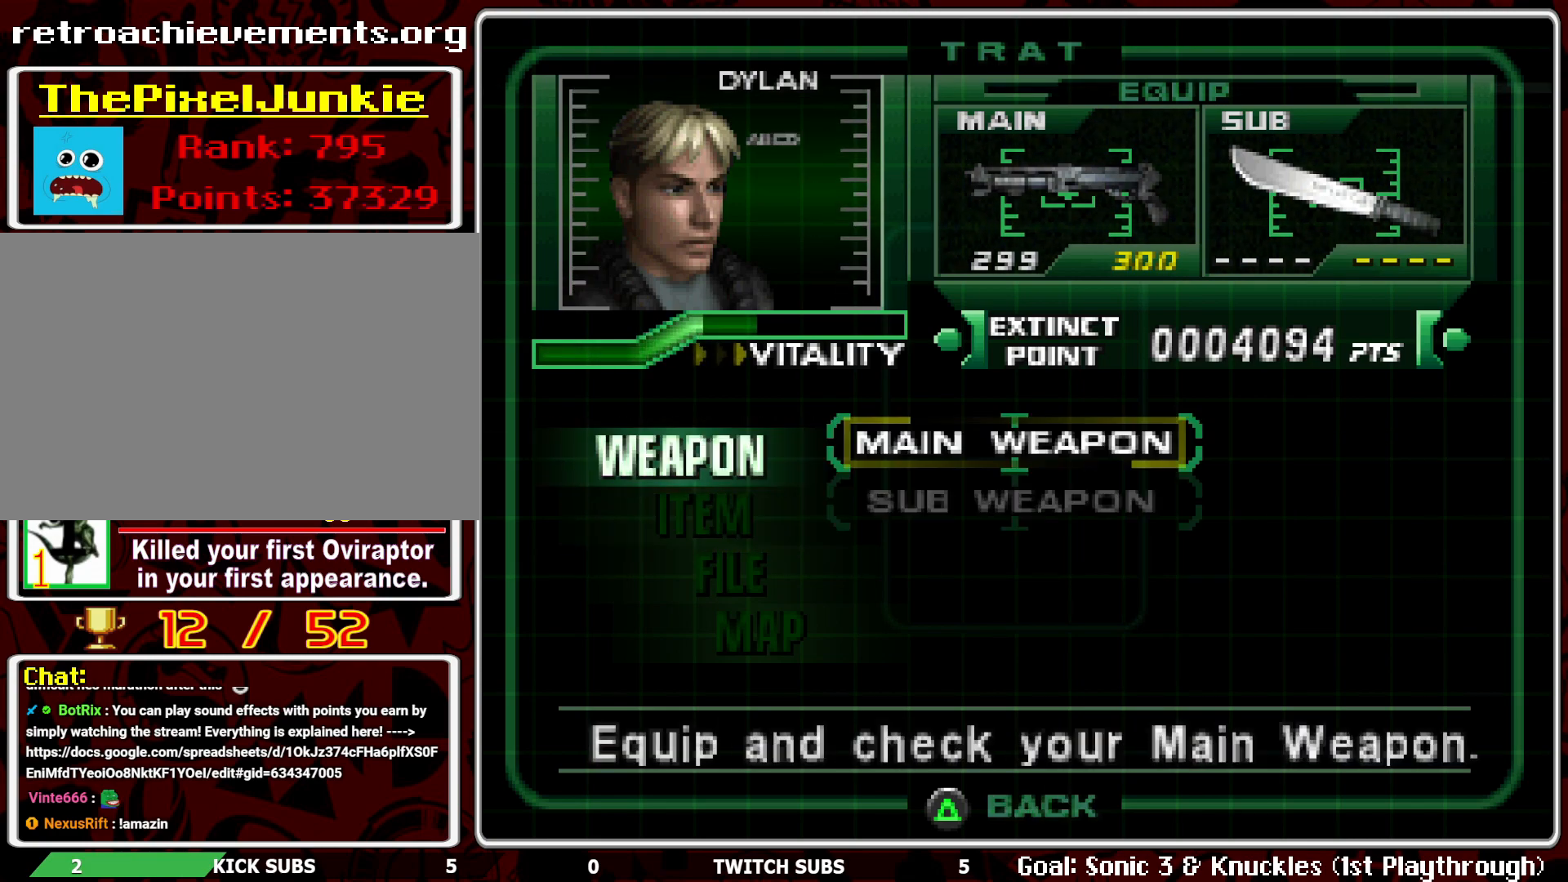
{"buttons": [], "left_stick": "center", "events": []}
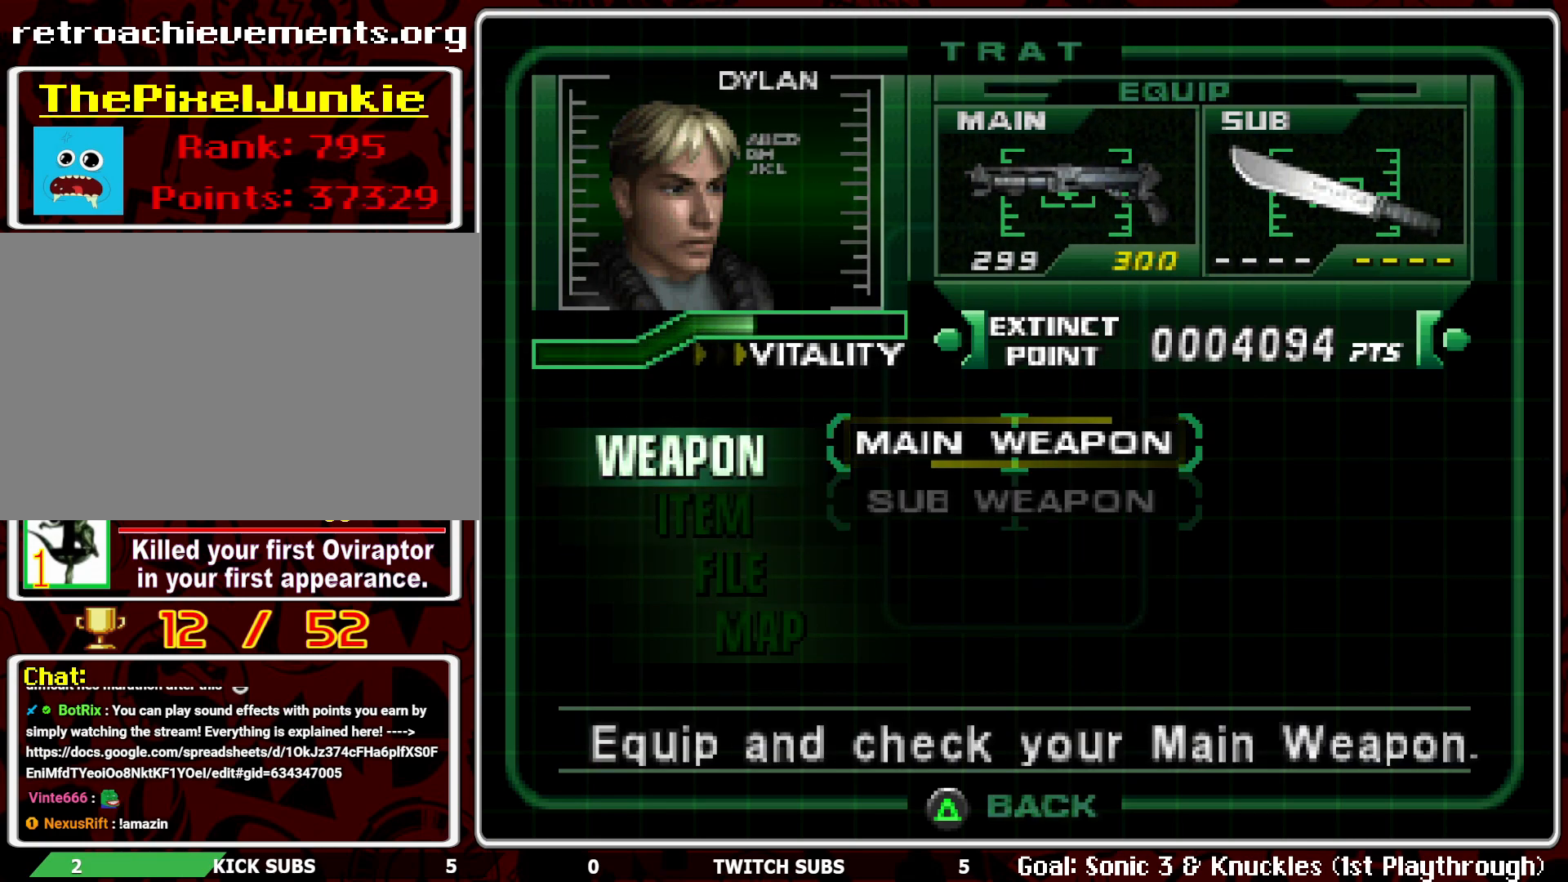
{"buttons": [], "left_stick": "center", "events": [[117, "CROSS", "down"], [167, "CROSS", "up"]]}
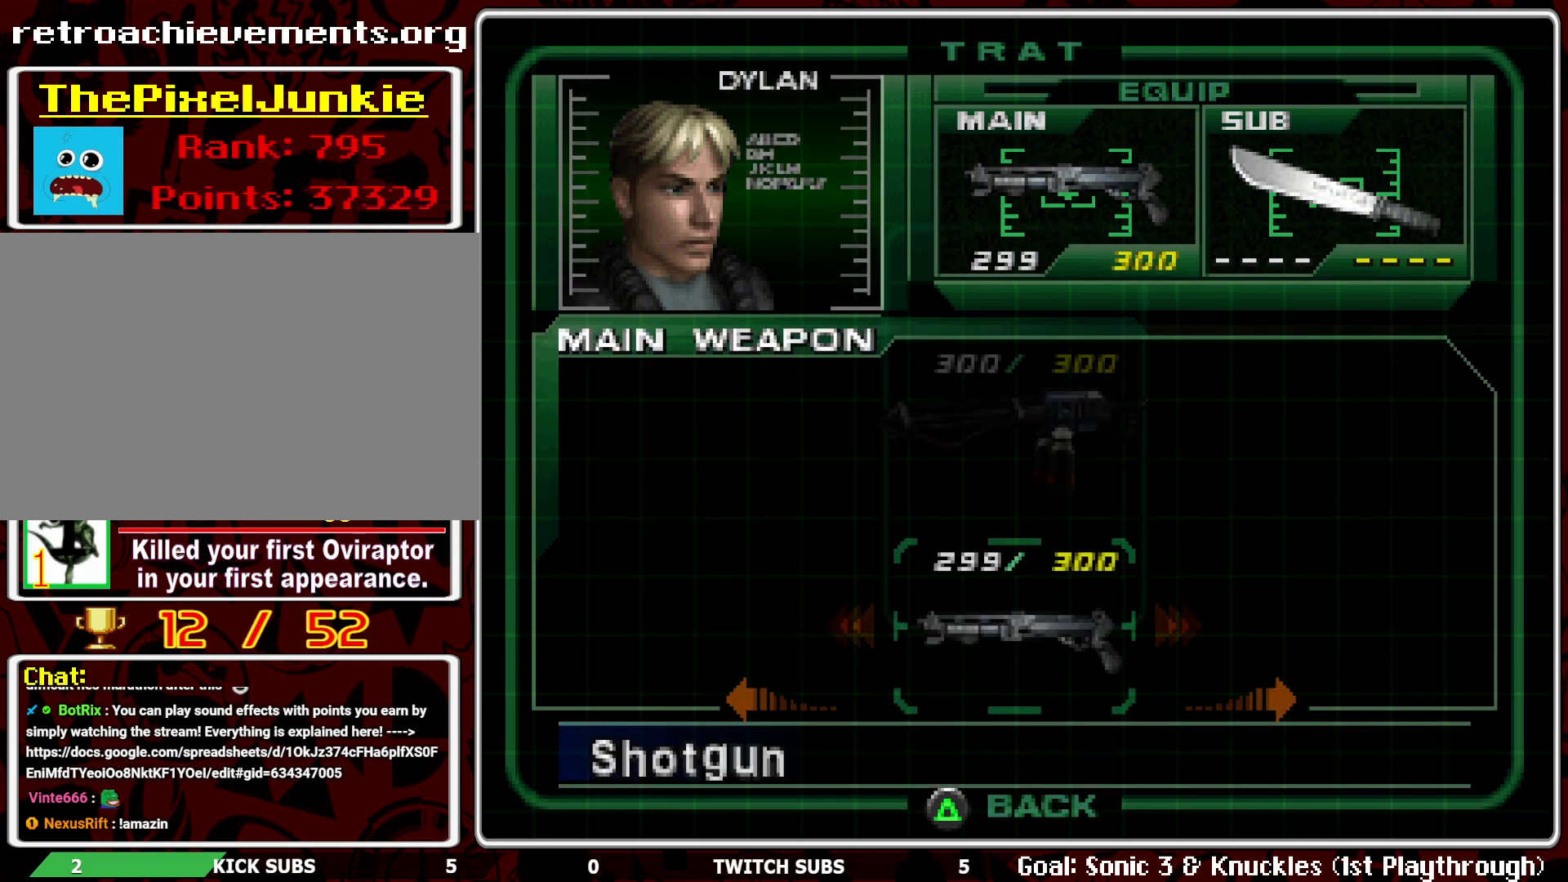
{"buttons": [], "left_stick": "center", "events": [[167, "DPAD_RIGHT", "down"], [250, "DPAD_RIGHT", "up"]]}
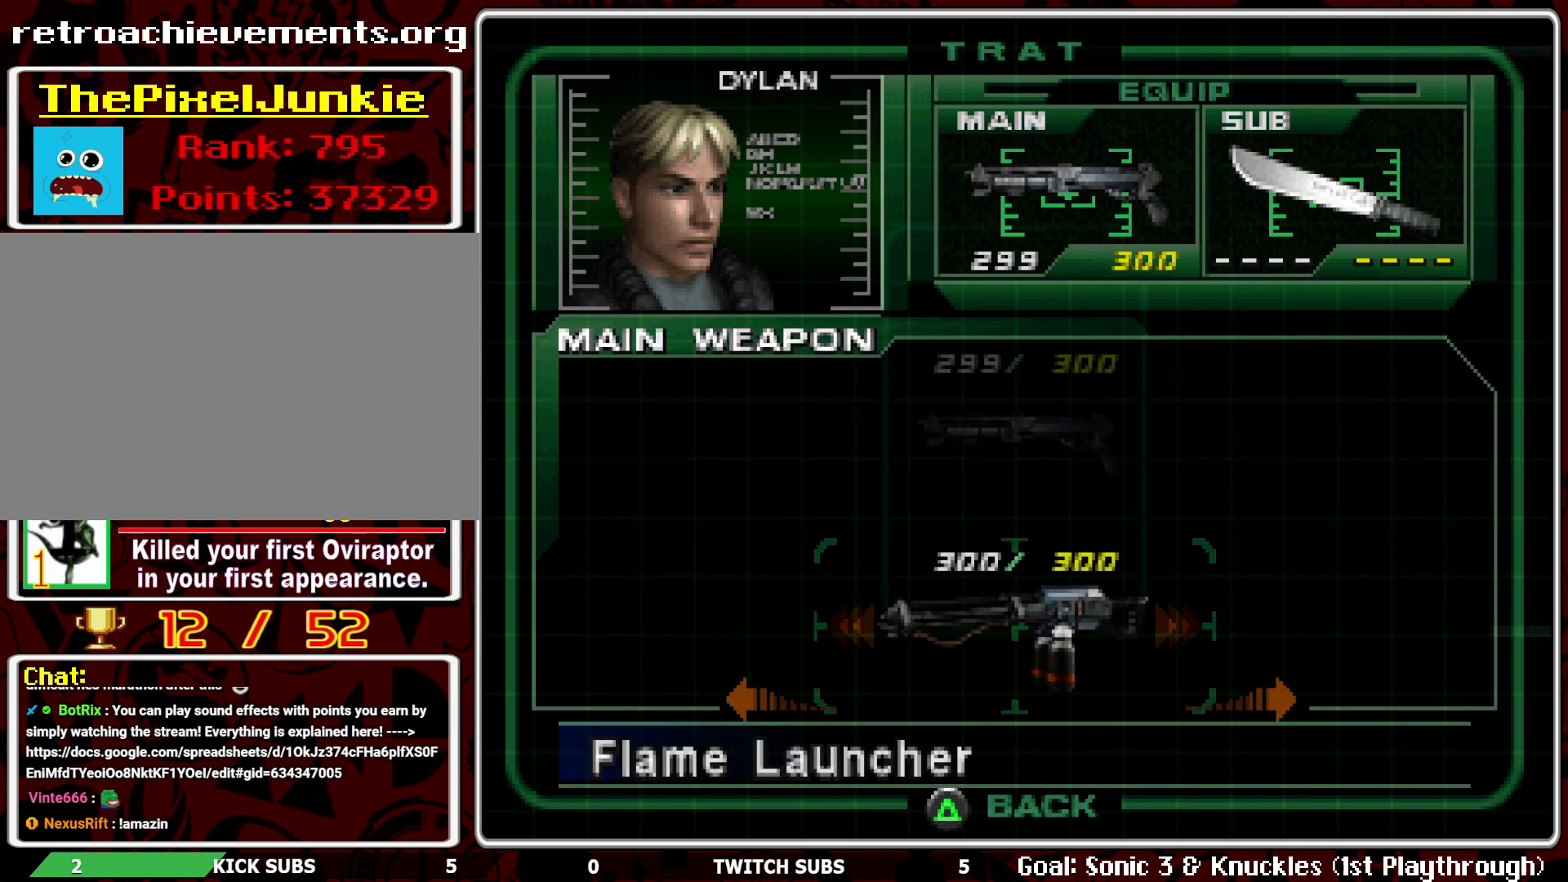
{"buttons": ["CROSS"], "left_stick": "center", "events": [[417, "CROSS", "down"]]}
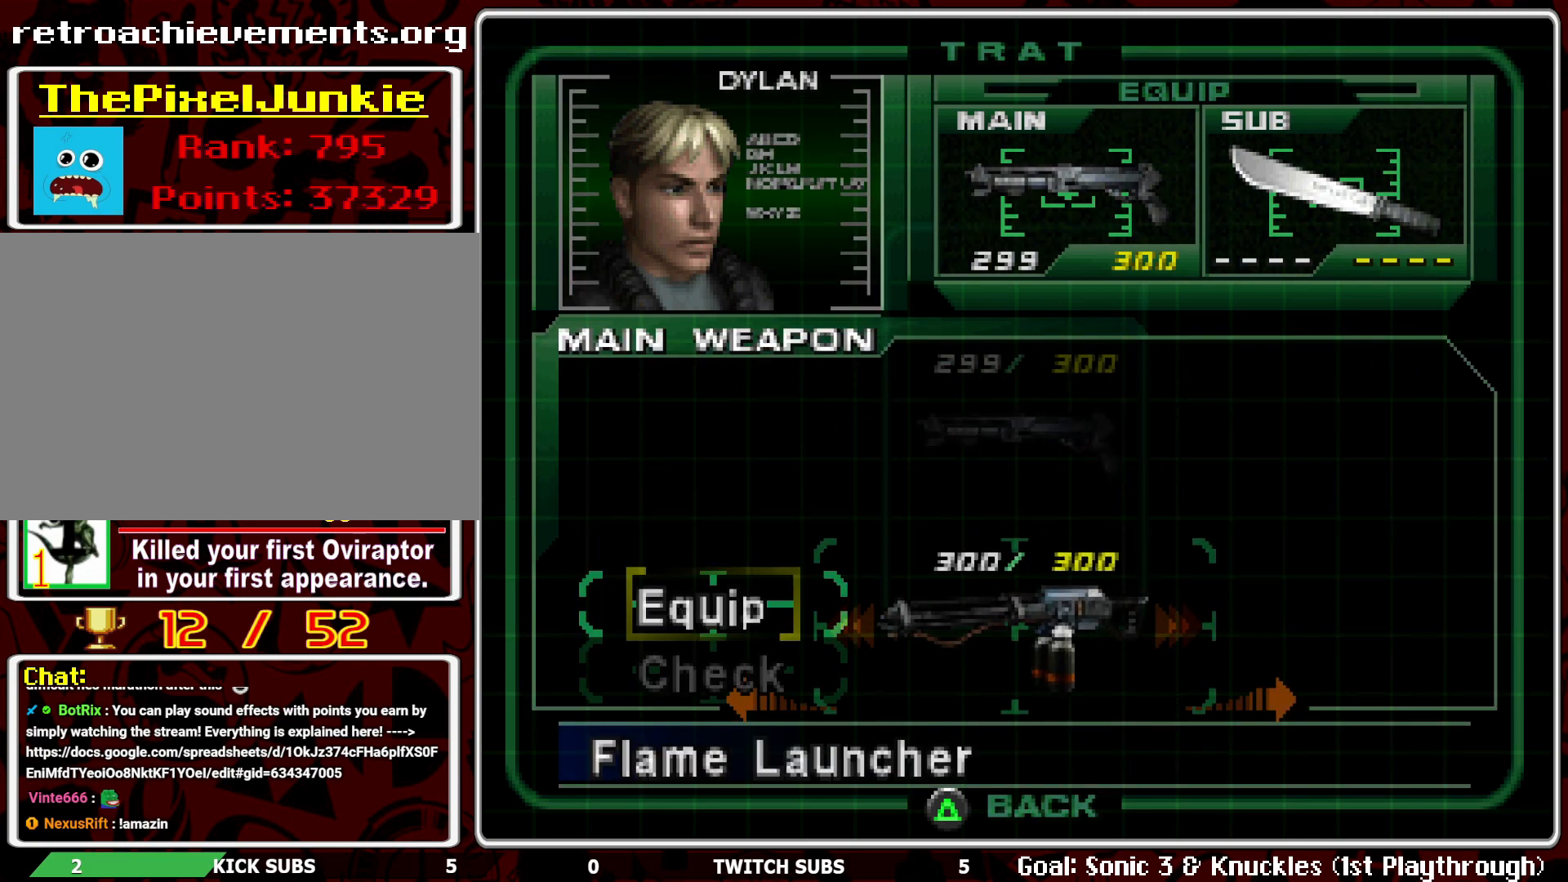
{"buttons": [], "left_stick": "center", "events": [[33, "CROSS", "up"]]}
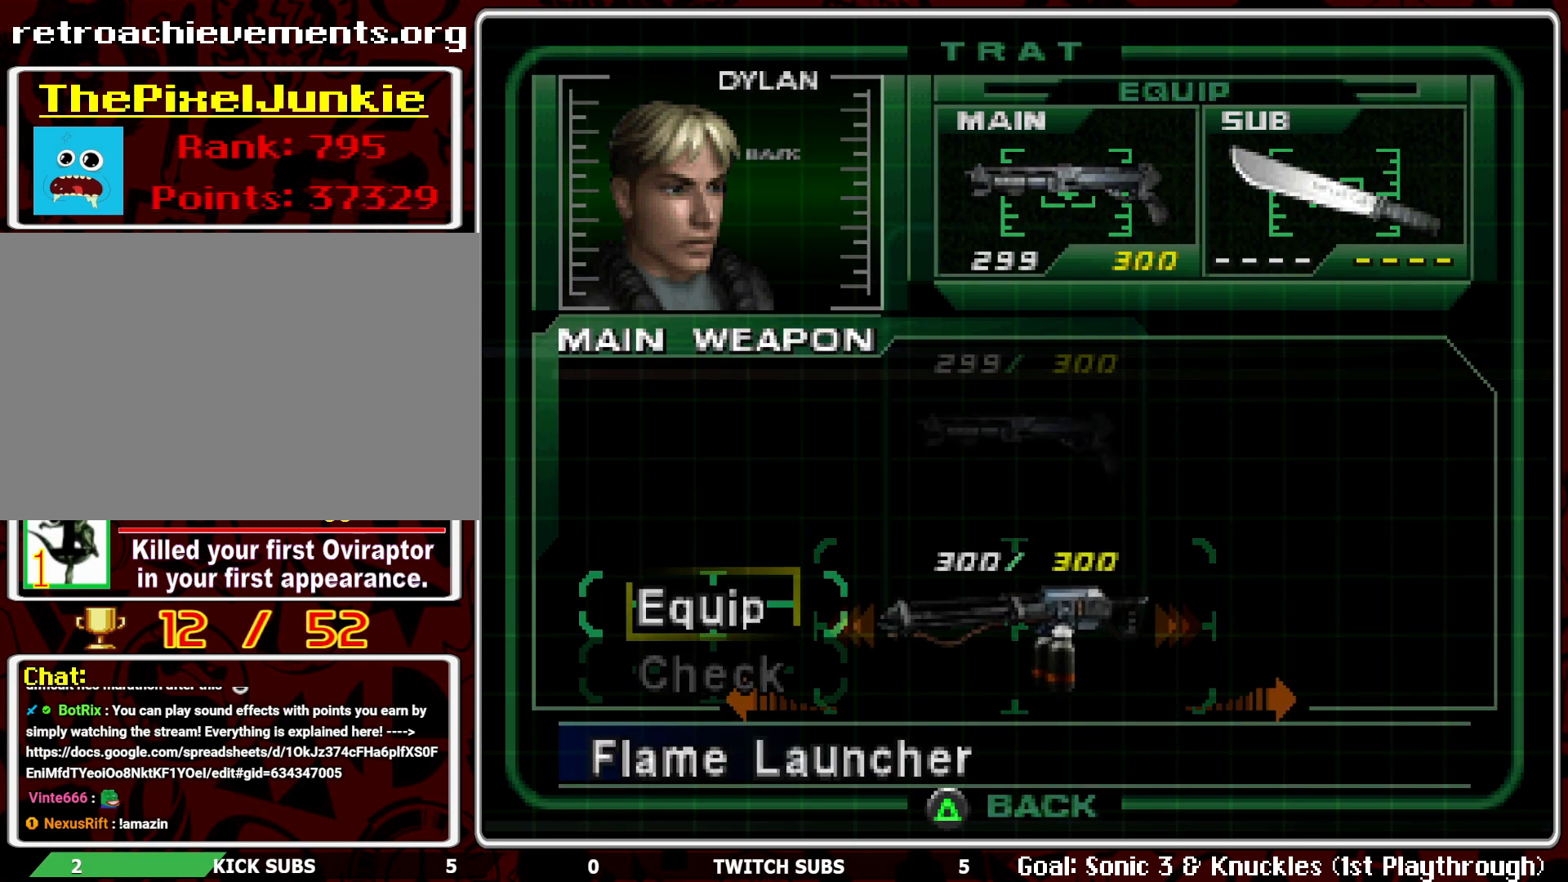
{"buttons": [], "left_stick": "center", "events": [[17, "CROSS", "down"], [117, "CROSS", "up"]]}
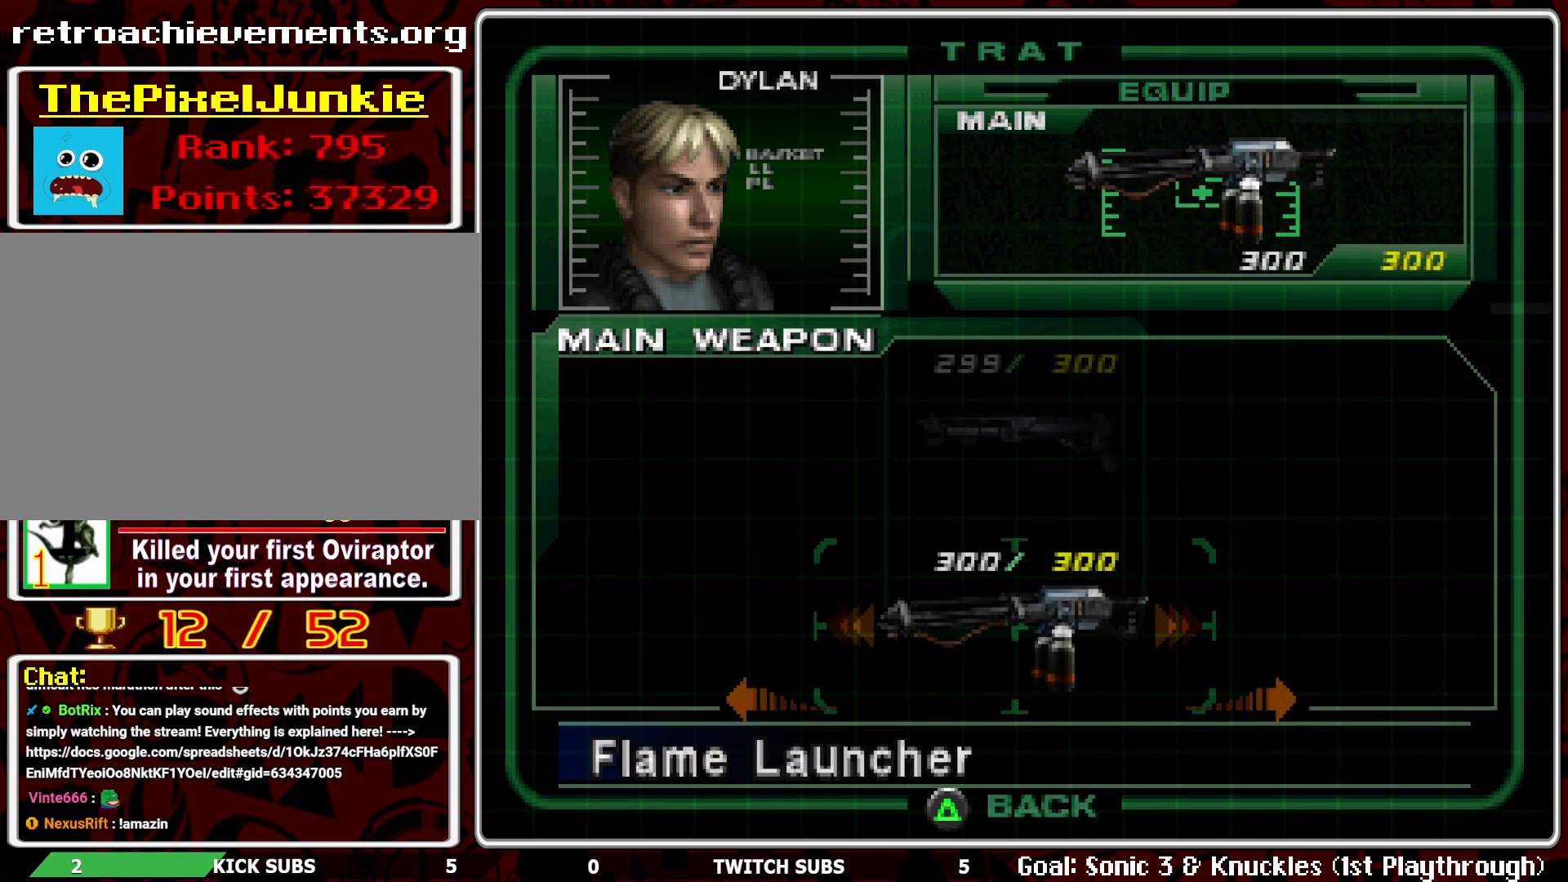
{"buttons": ["TRIANGLE"], "left_stick": "center", "events": [[17, "DPAD_DOWN", "down"], [133, "DPAD_DOWN", "up"], [450, "TRIANGLE", "down"]]}
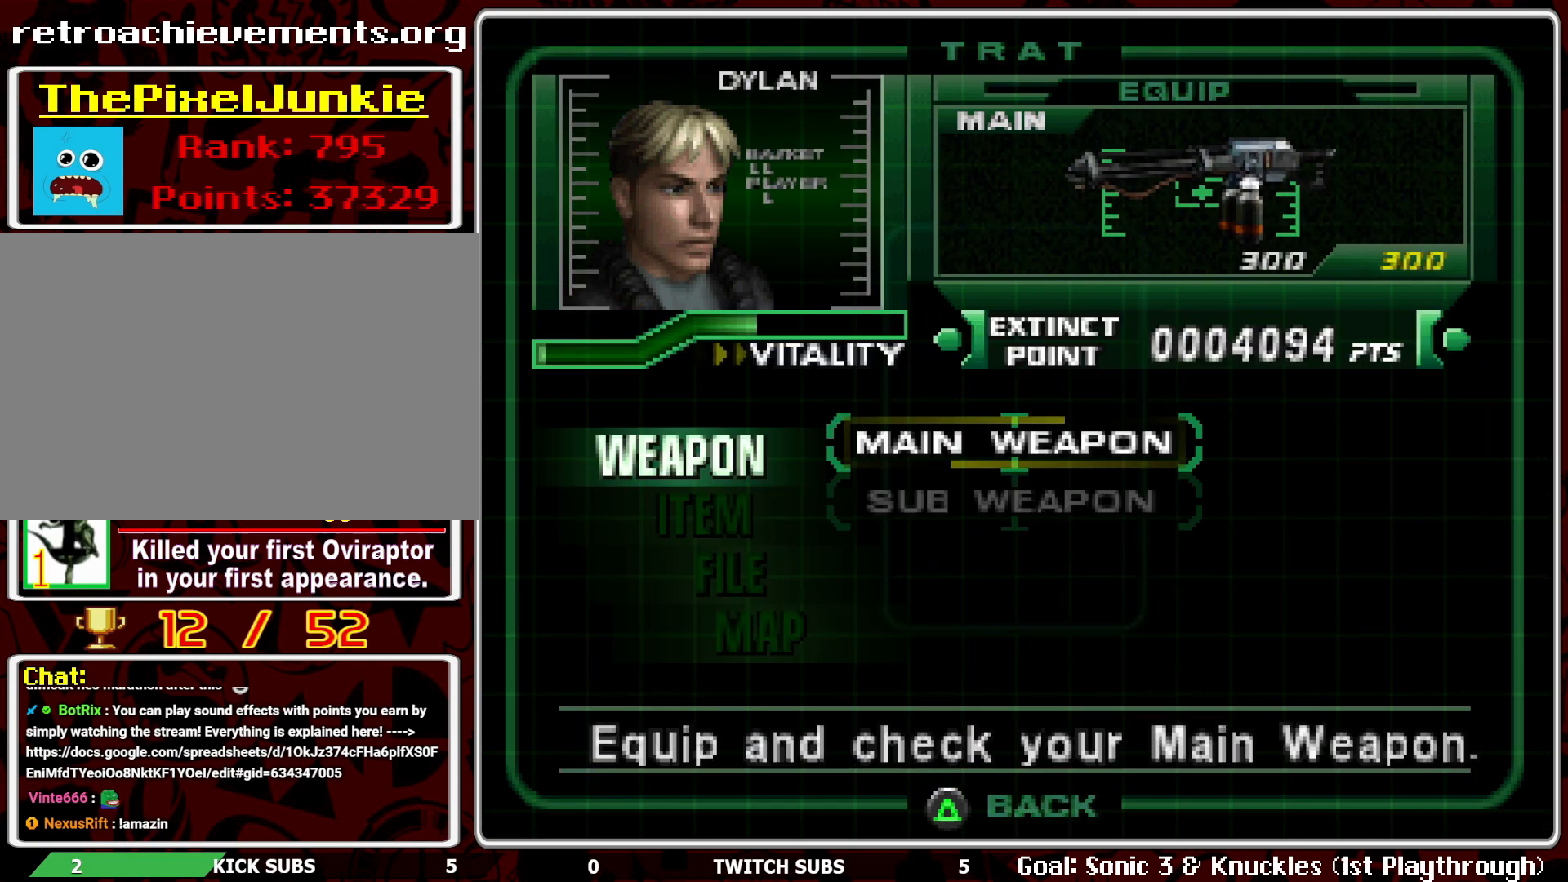
{"buttons": [], "left_stick": "center", "events": [[50, "TRIANGLE", "up"]]}
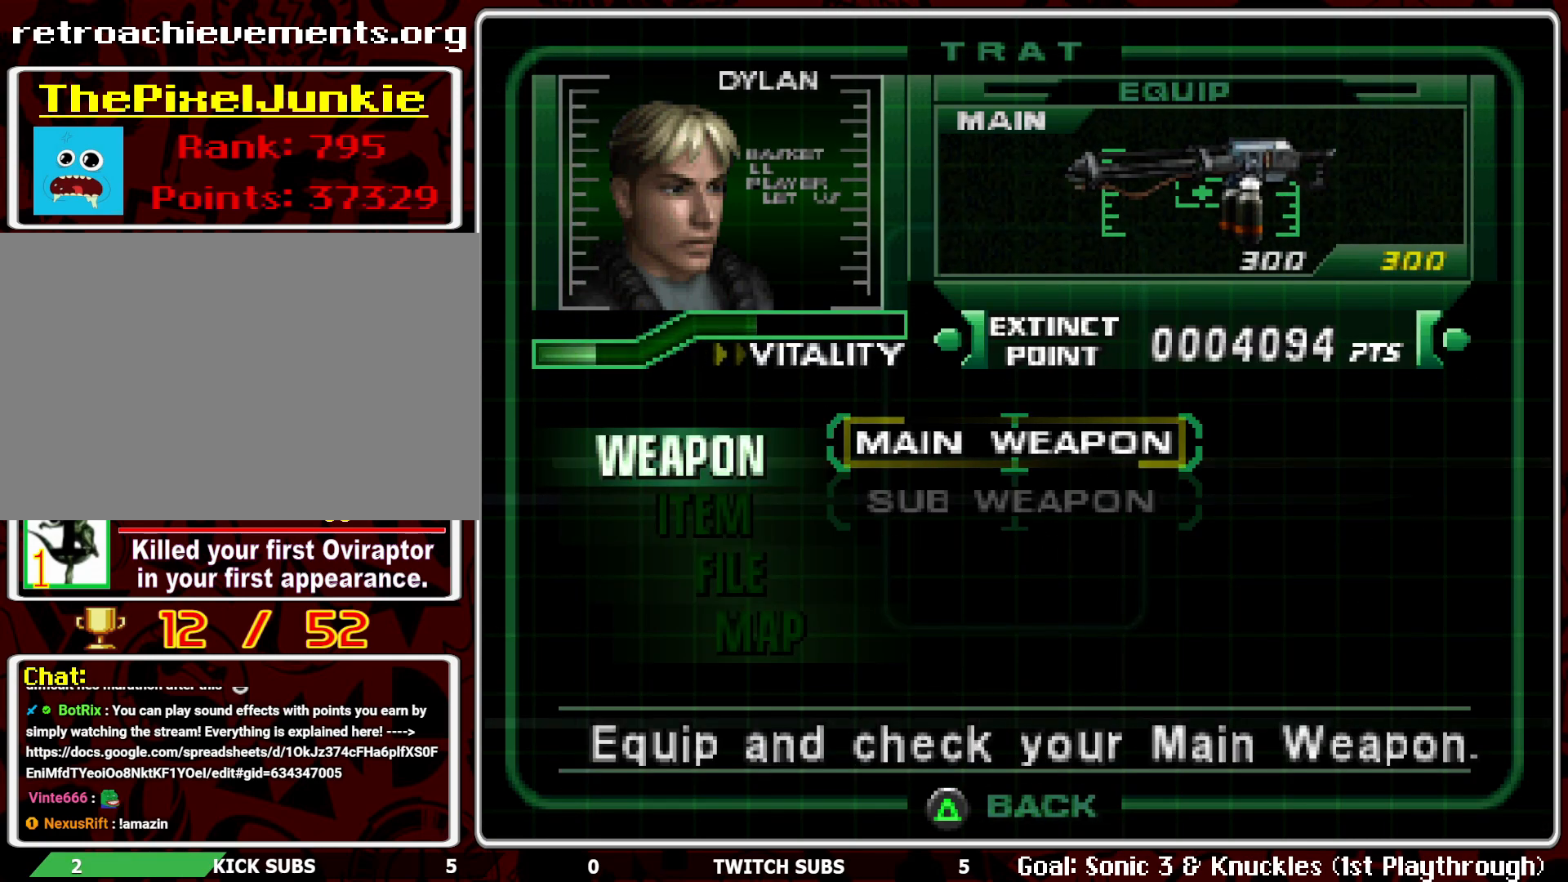
{"buttons": ["CROSS"], "left_stick": "center", "events": [[50, "DPAD_DOWN", "down"], [167, "DPAD_DOWN", "up"], [400, "CROSS", "down"]]}
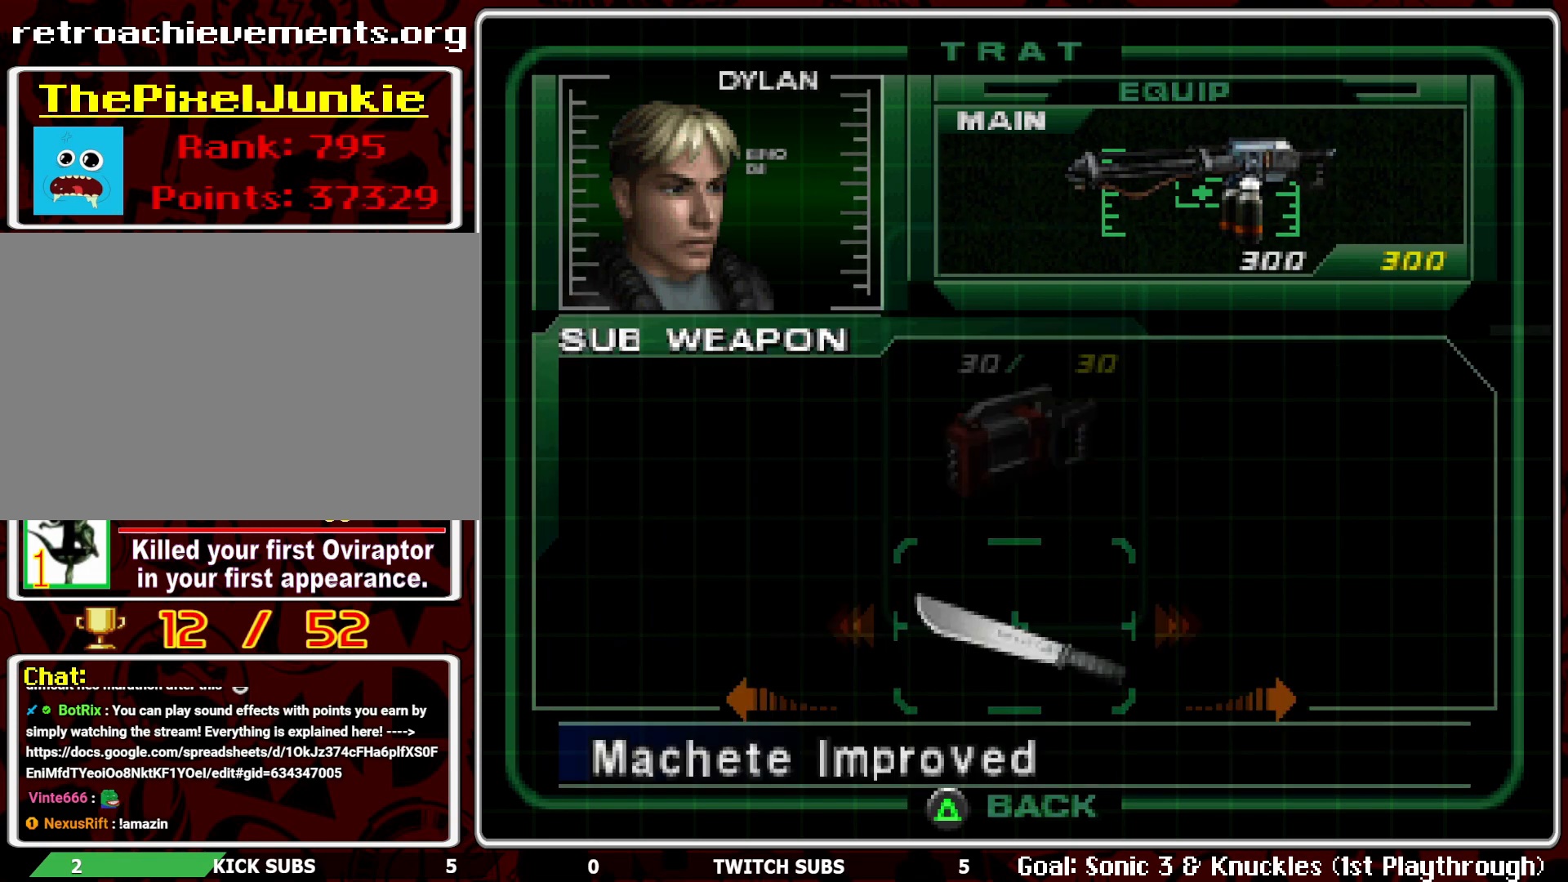
{"buttons": [], "left_stick": "center", "events": [[17, "CROSS", "up"]]}
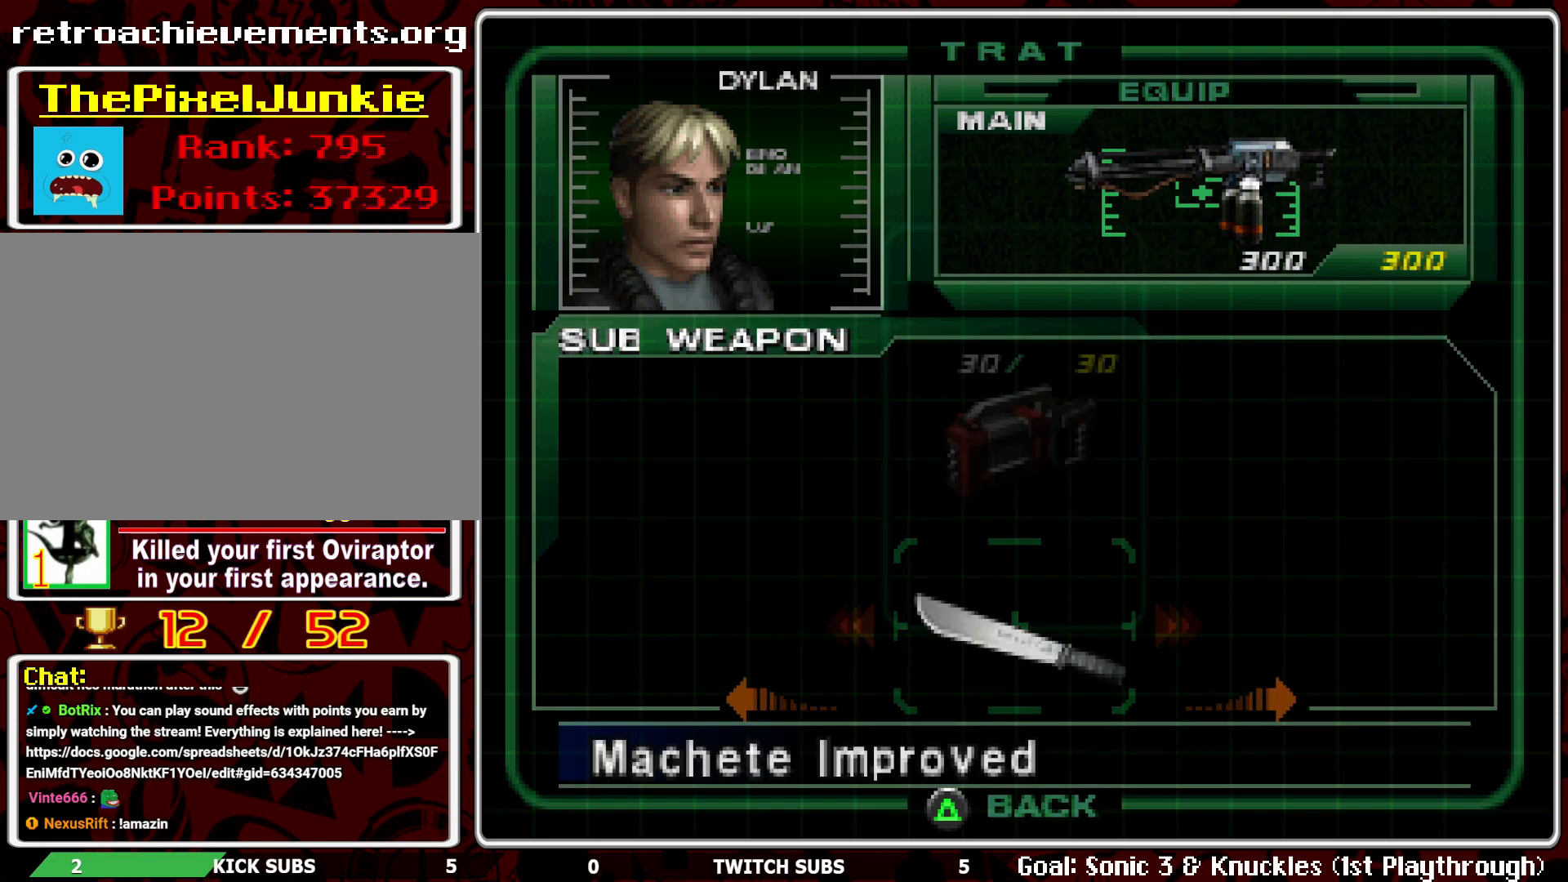
{"buttons": [], "left_stick": "center", "events": [[300, "TRIANGLE", "down"], [400, "TRIANGLE", "up"]]}